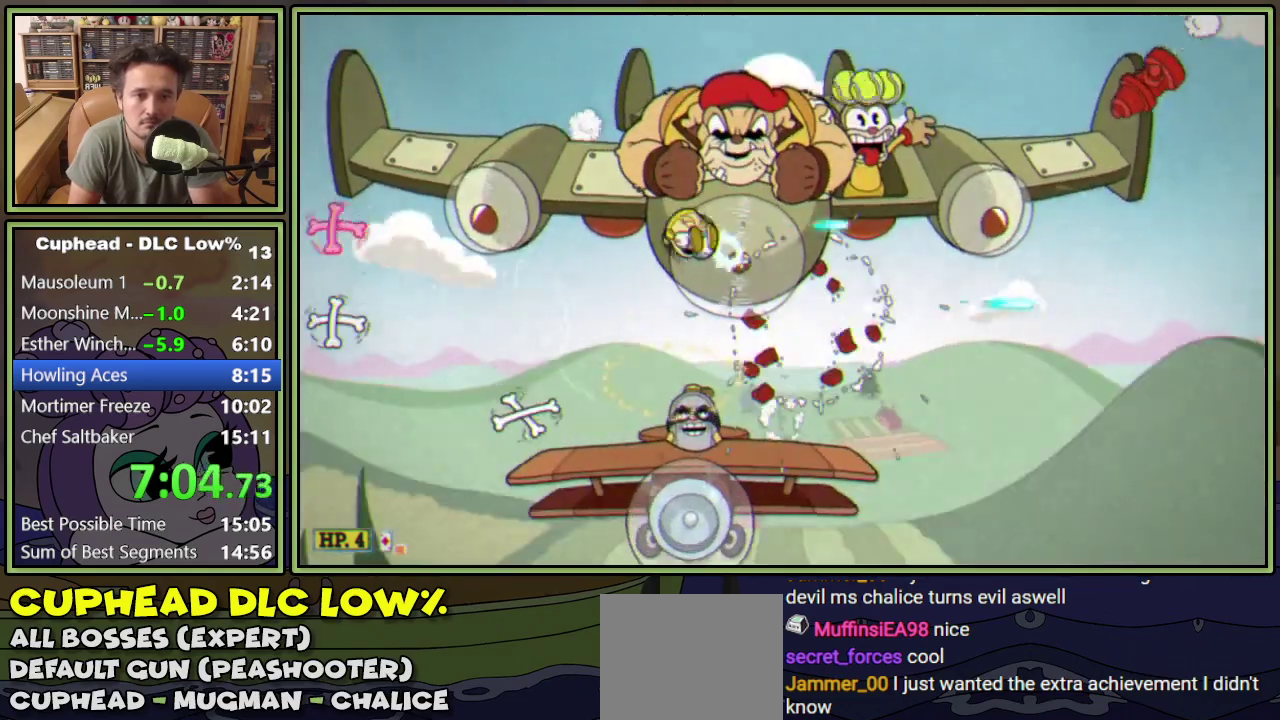
Gameplay with a controller (Xbox layout); each line is a JSON object with the inputs held at the frame after it. "events" lists button and stick changes between this image and that frame as [ms after this image, input, new state], when the widget could be followed in between. Not read: L3 R3 left_stick right_stick.
{"buttons": ["L1", "DPAD_UP"], "events": [[50, "DPAD_RIGHT", "up"]]}
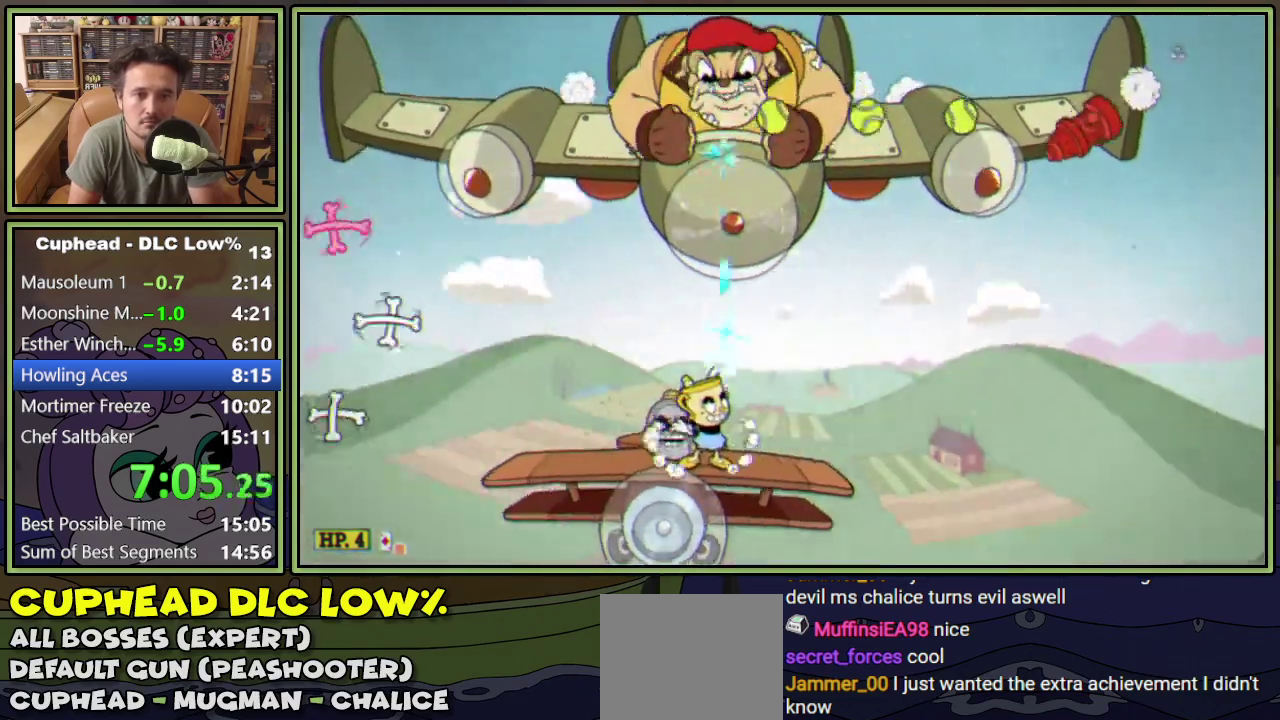
{"buttons": ["L1", "R1", "DPAD_UP", "DPAD_RIGHT"], "events": [[467, "DPAD_RIGHT", "down"], [467, "R1", "down"]]}
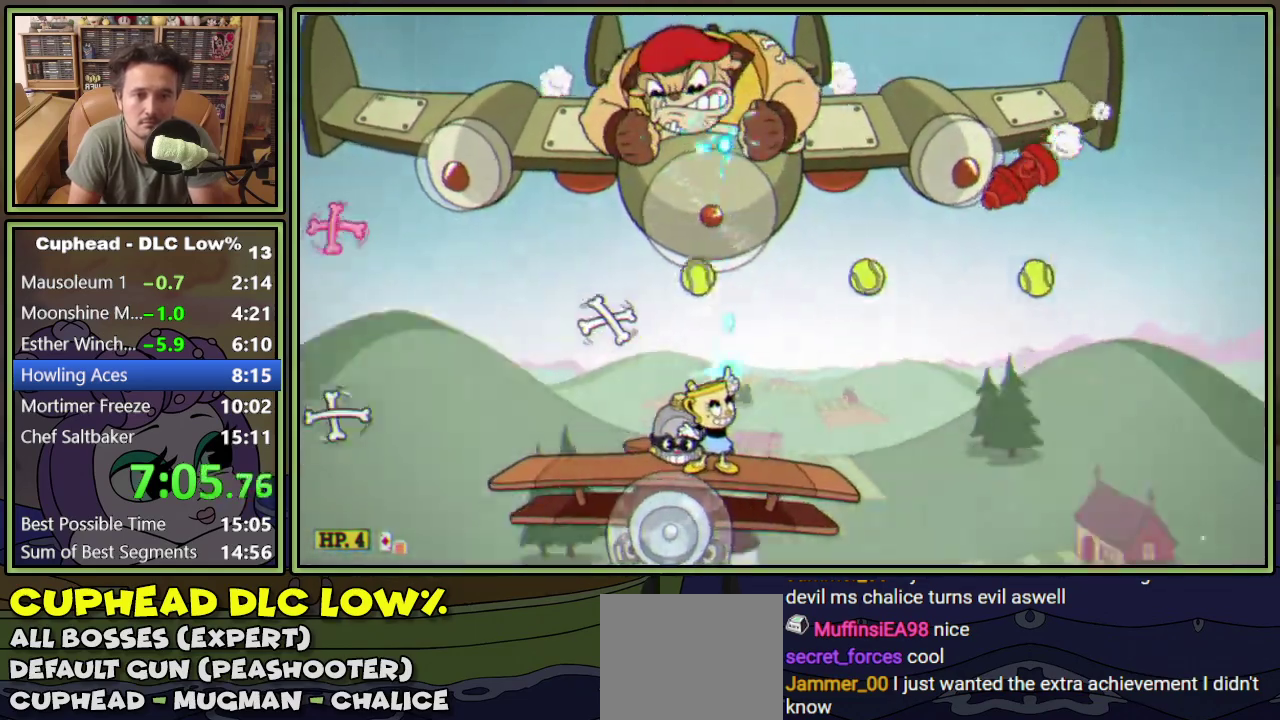
{"buttons": ["L1", "R1", "DPAD_UP"], "events": [[283, "DPAD_RIGHT", "up"]]}
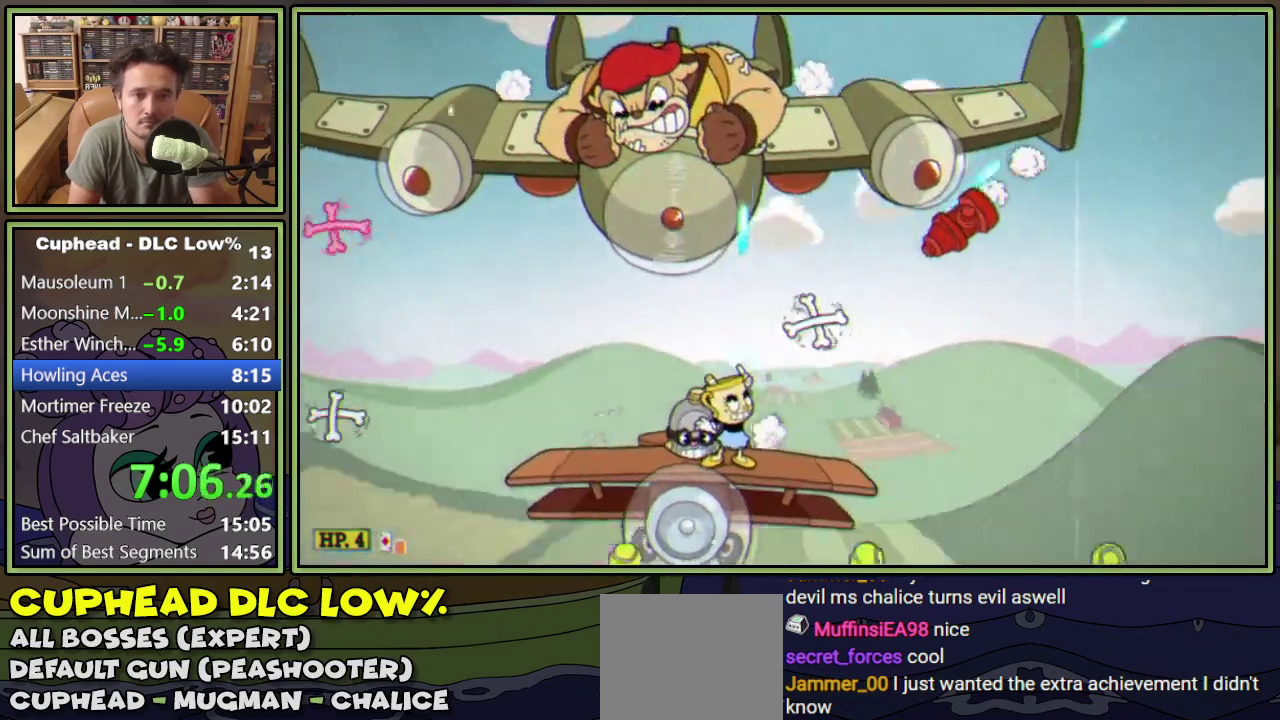
{"buttons": ["L1", "R1", "DPAD_UP"], "events": [[67, "DPAD_RIGHT", "down"], [67, "R1", "up"], [217, "DPAD_RIGHT", "up"], [251, "R1", "down"], [284, "DPAD_RIGHT", "down"], [367, "DPAD_RIGHT", "up"]]}
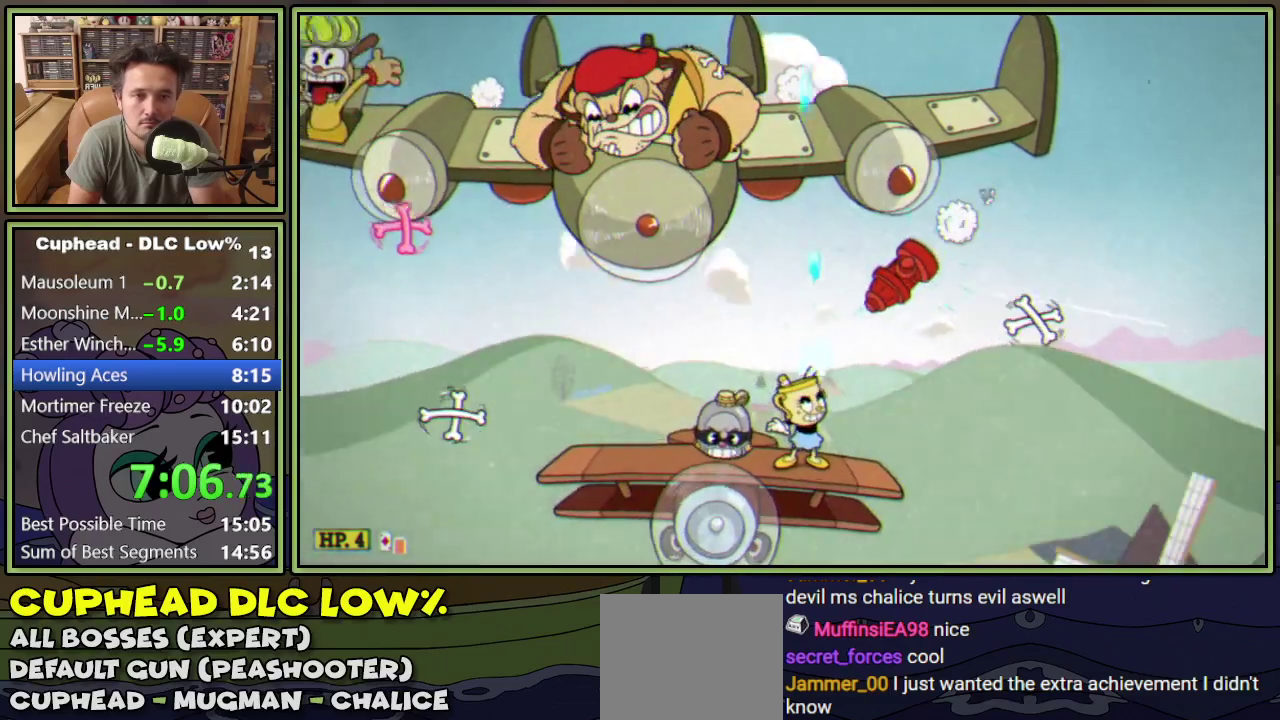
{"buttons": ["L1", "DPAD_UP"], "events": [[33, "R1", "up"], [283, "DPAD_RIGHT", "down"], [384, "DPAD_RIGHT", "up"]]}
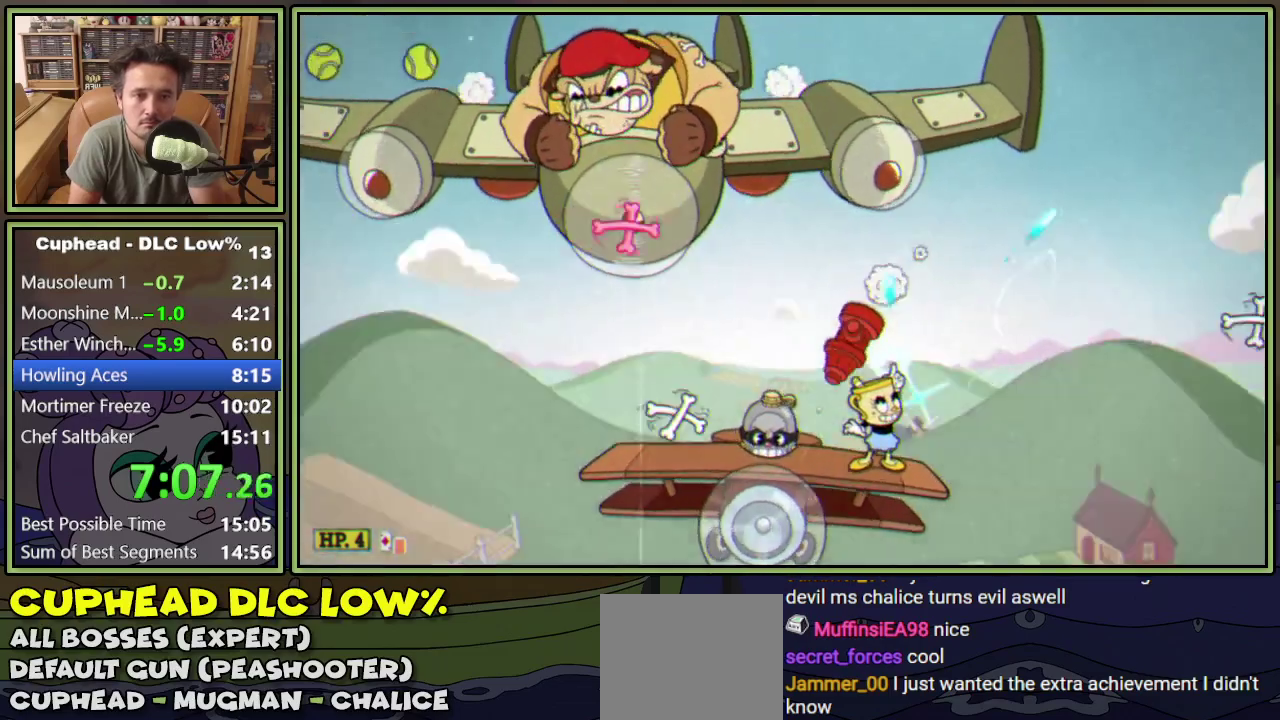
{"buttons": ["L1", "DPAD_RIGHT"], "events": [[67, "DPAD_RIGHT", "down"], [184, "DPAD_RIGHT", "up"], [201, "DPAD_LEFT", "down"], [251, "DPAD_UP", "up"], [301, "A", "down"], [301, "DPAD_LEFT", "up"], [417, "A", "up"], [451, "DPAD_RIGHT", "down"]]}
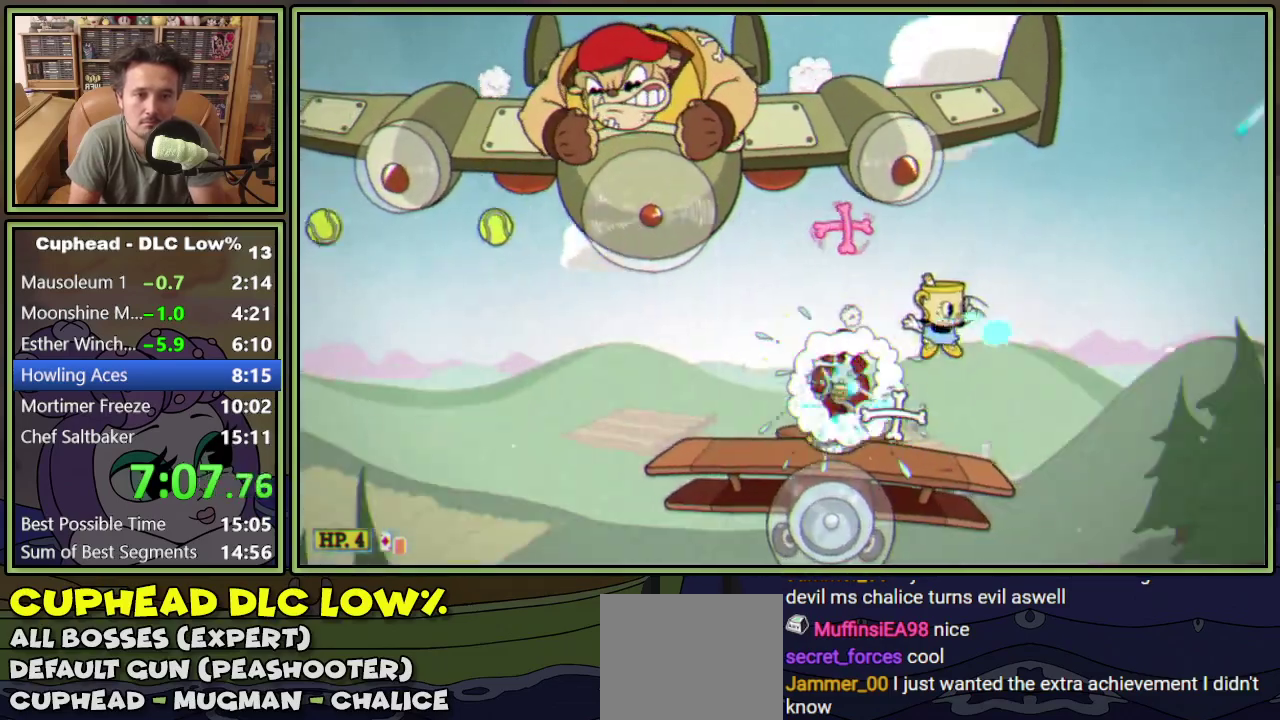
{"buttons": ["L1", "DPAD_UP", "DPAD_LEFT"], "events": [[200, "DPAD_RIGHT", "up"], [217, "DPAD_LEFT", "down"], [250, "A", "down"], [334, "A", "up"], [467, "DPAD_UP", "down"]]}
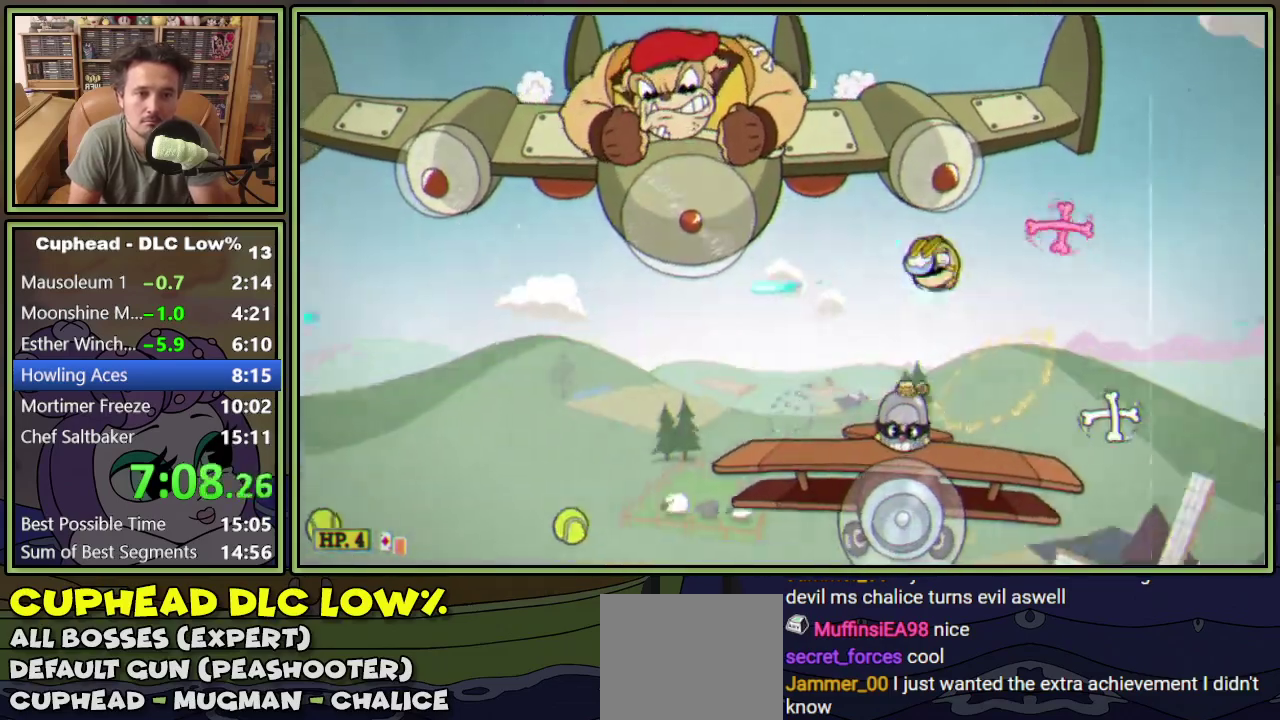
{"buttons": ["A", "L1", "DPAD_UP", "DPAD_LEFT"], "events": [[267, "DPAD_LEFT", "up"], [434, "A", "down"], [468, "DPAD_LEFT", "down"]]}
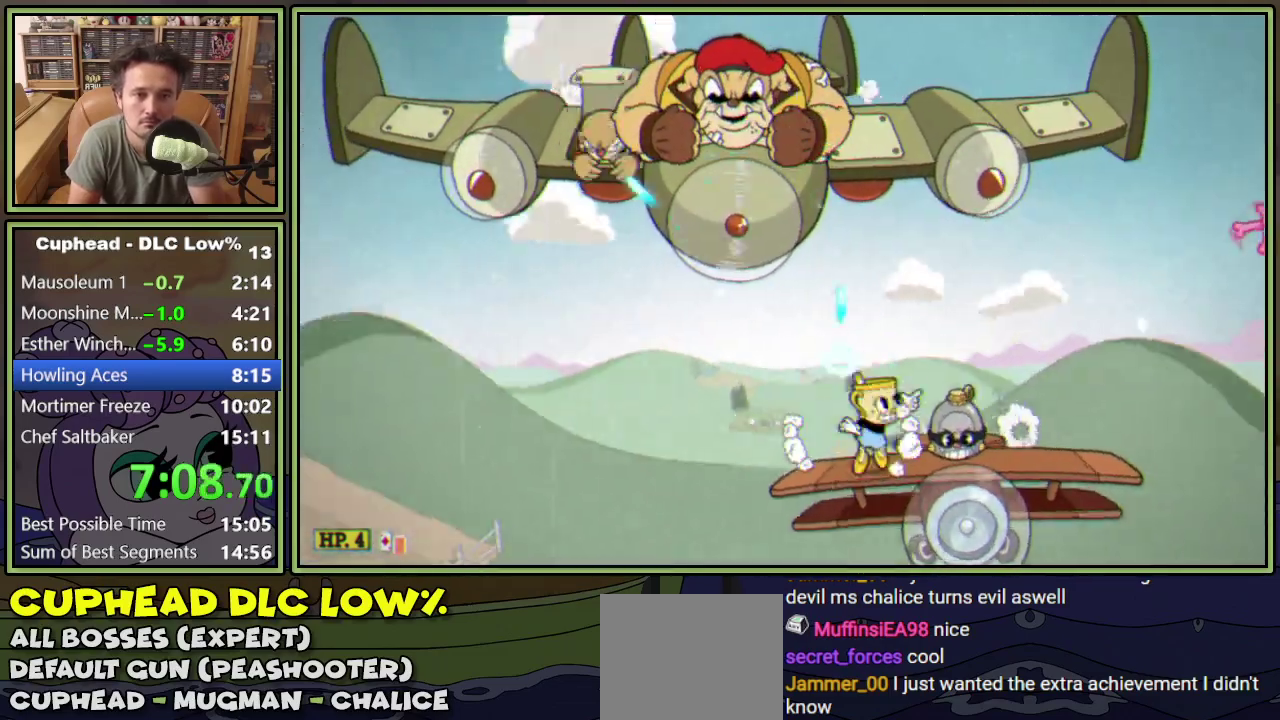
{"buttons": ["L1", "DPAD_UP"], "events": [[134, "A", "up"], [217, "DPAD_LEFT", "up"], [334, "A", "down"], [501, "A", "up"]]}
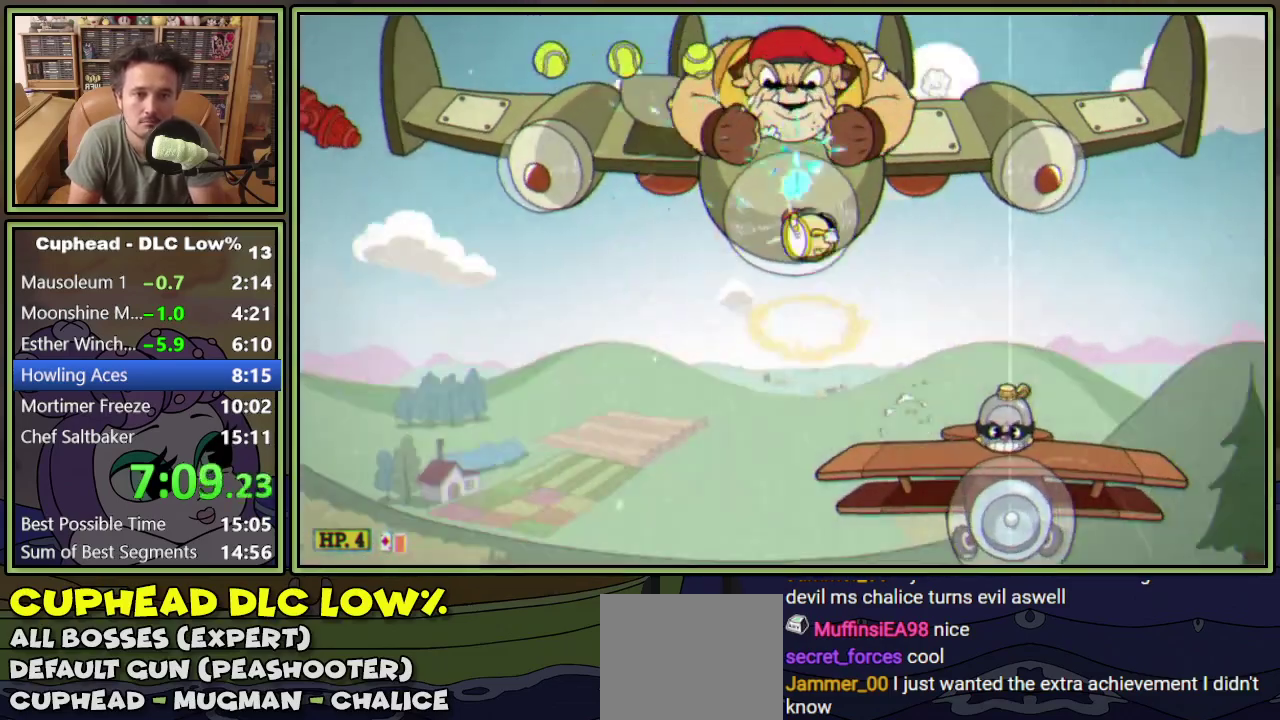
{"buttons": ["L1", "DPAD_UP", "DPAD_RIGHT"], "events": [[183, "DPAD_RIGHT", "down"]]}
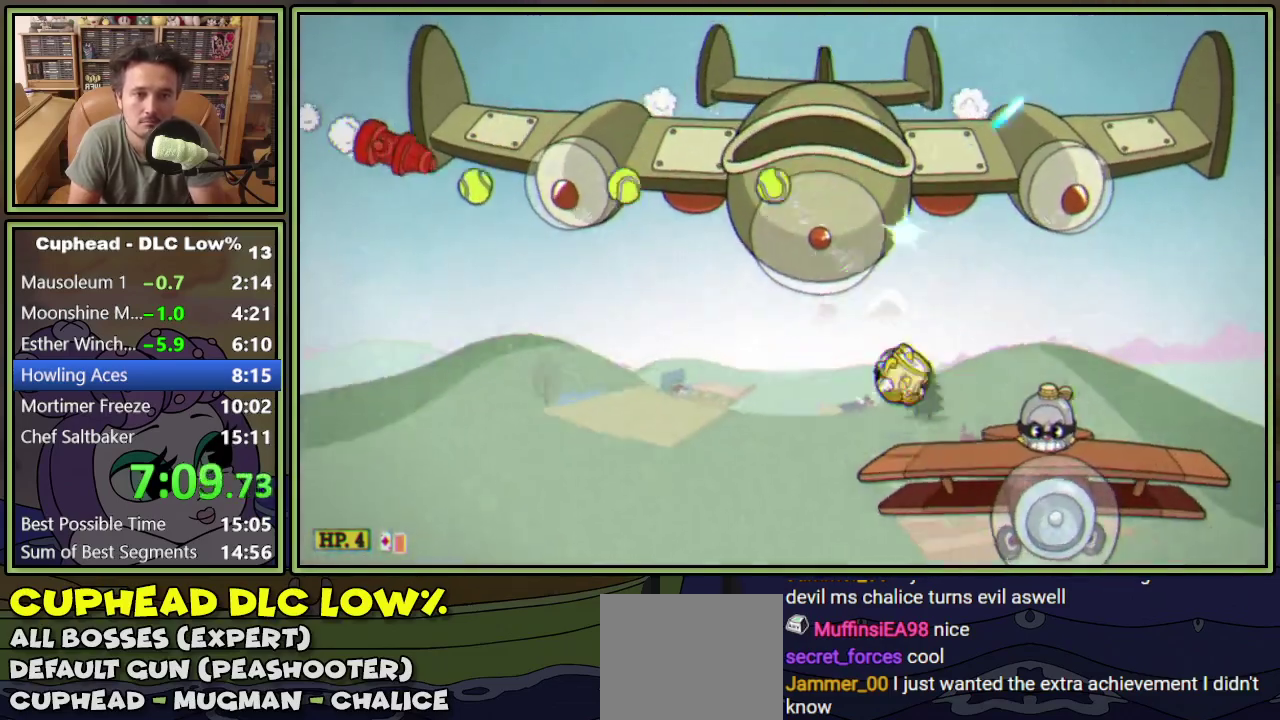
{"buttons": ["L1"], "events": [[117, "A", "down"], [134, "DPAD_RIGHT", "up"], [167, "DPAD_LEFT", "down"], [167, "DPAD_UP", "up"], [234, "A", "up"], [267, "DPAD_LEFT", "up"]]}
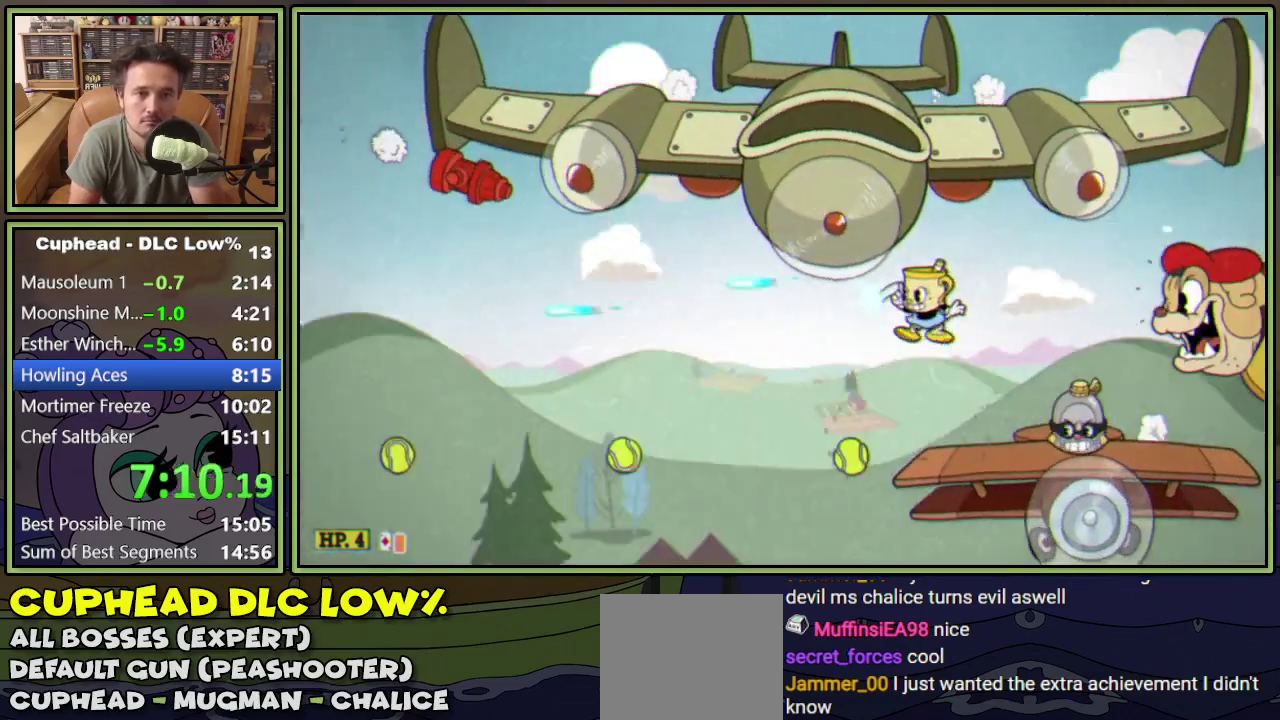
{"buttons": ["L1"], "events": [[133, "A", "down"], [150, "DPAD_RIGHT", "down"], [200, "A", "up"], [217, "DPAD_RIGHT", "up"]]}
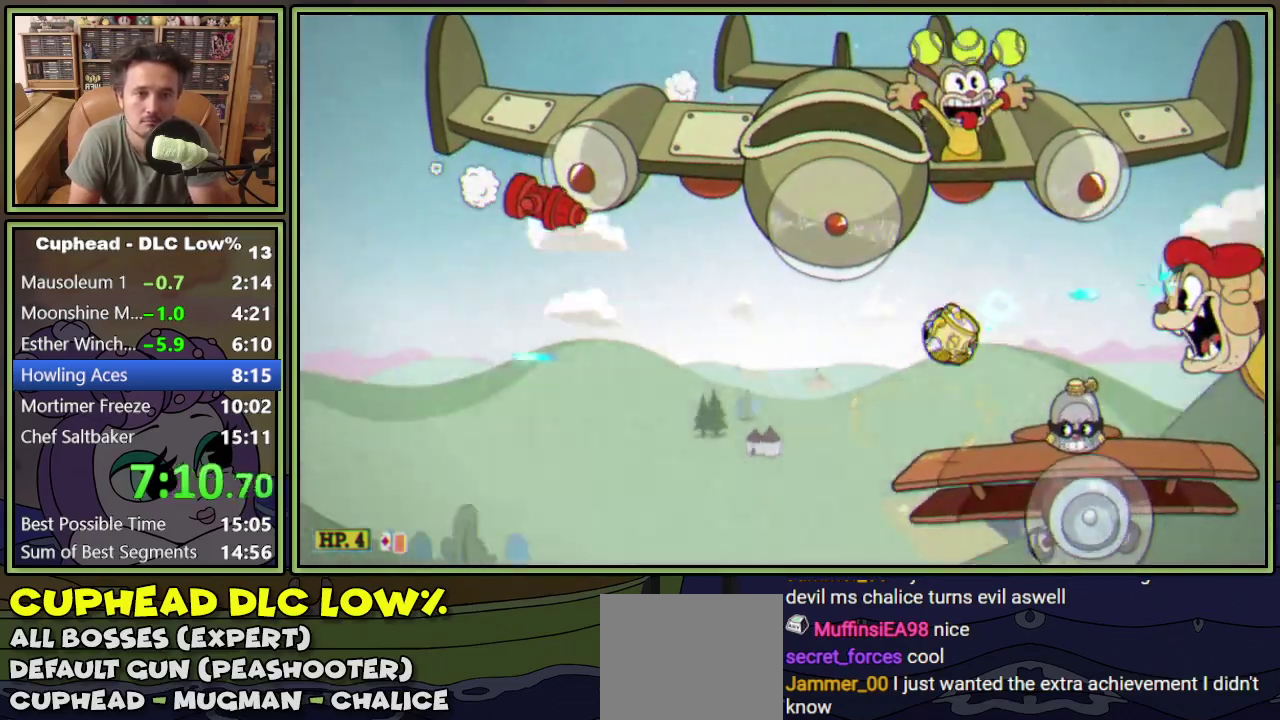
{"buttons": ["L1"], "events": []}
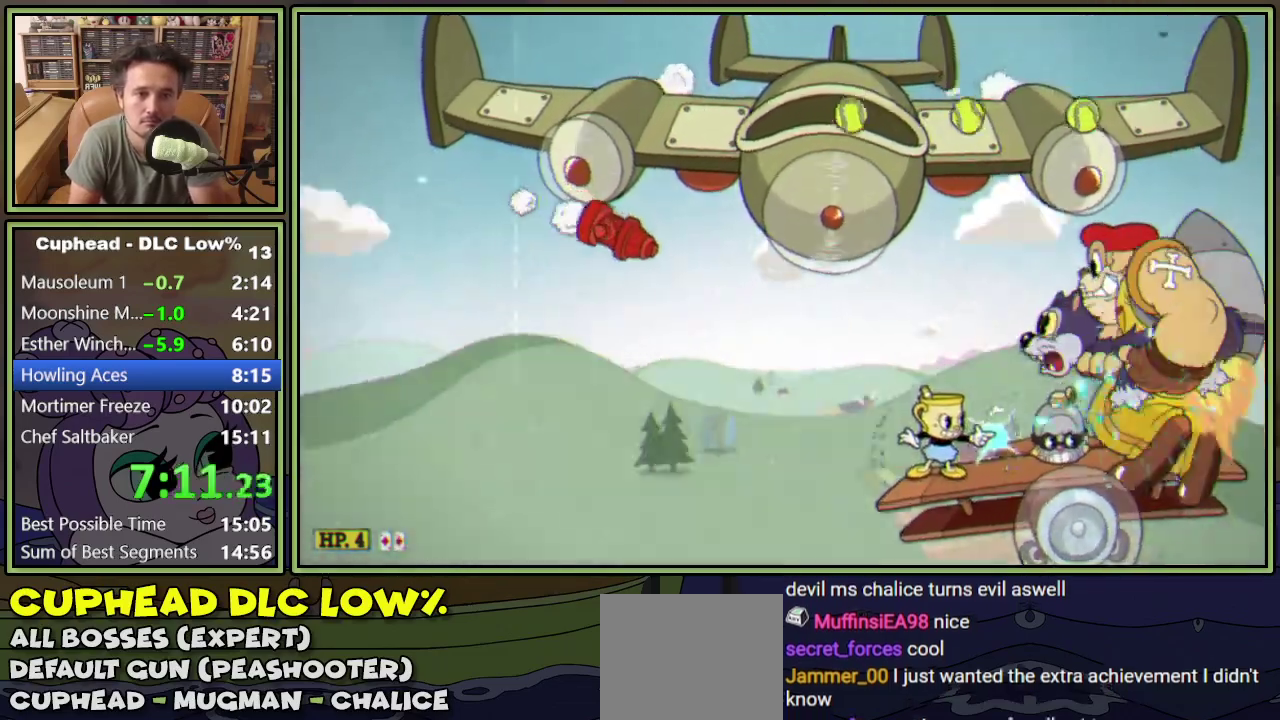
{"buttons": ["L1", "DPAD_DOWN"], "events": [[66, "DPAD_DOWN", "down"]]}
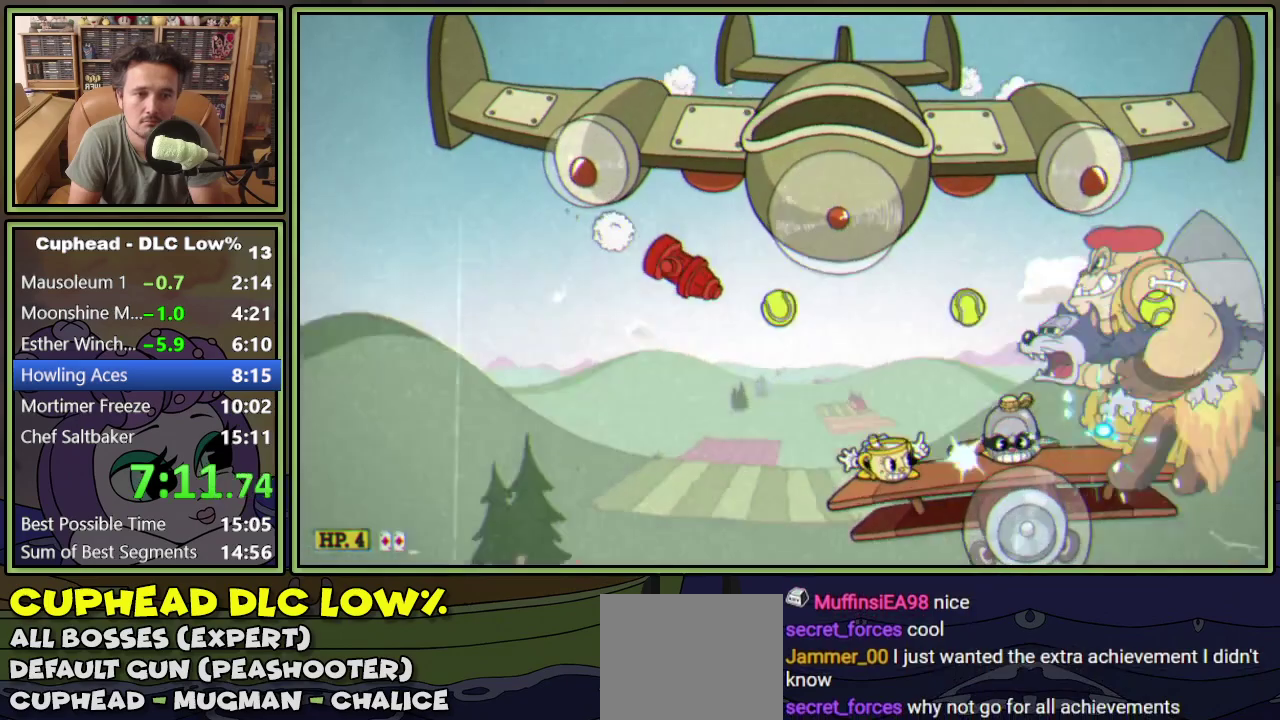
{"buttons": ["L1", "DPAD_DOWN"], "events": []}
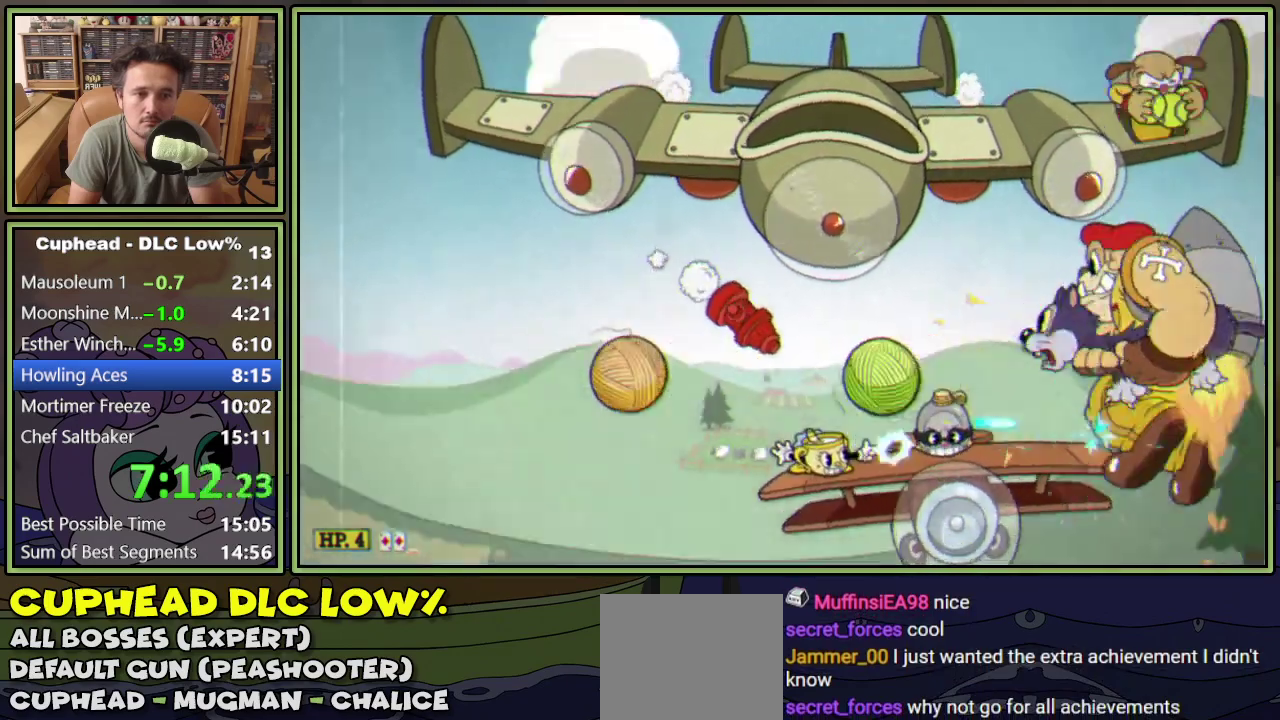
{"buttons": ["Y", "L1", "DPAD_DOWN"], "events": [[333, "Y", "down"]]}
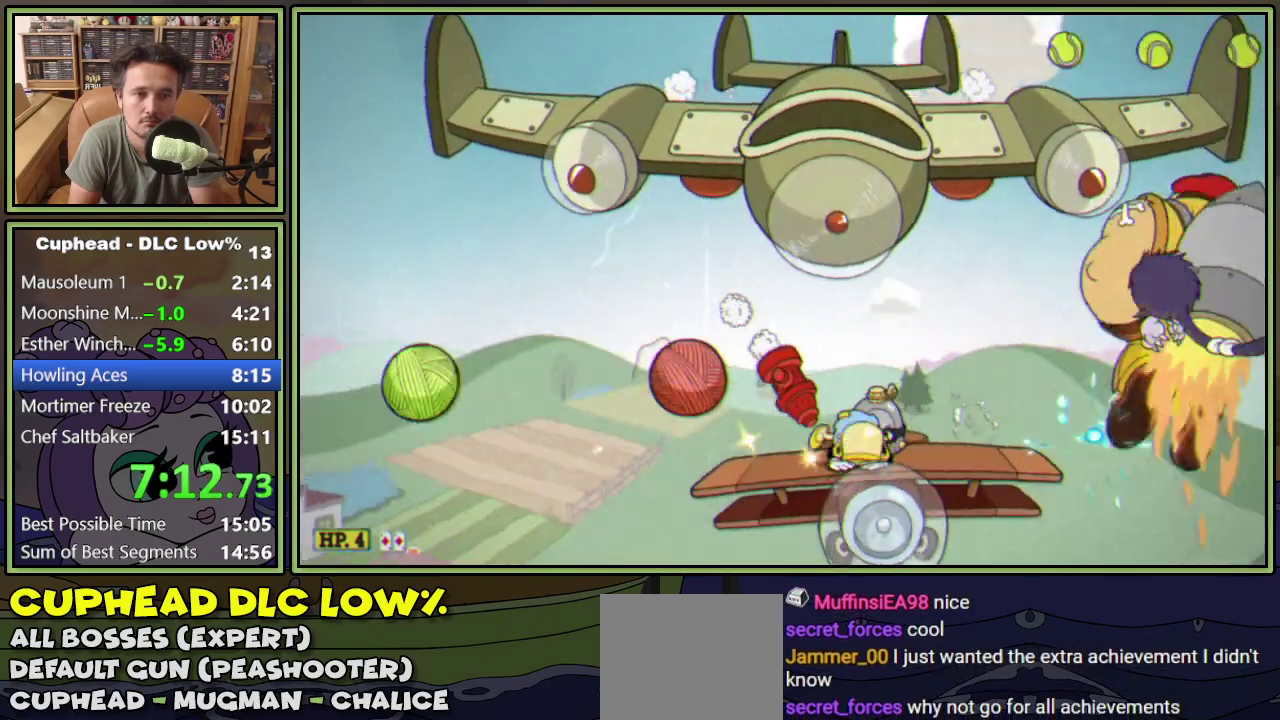
{"buttons": ["L1", "DPAD_LEFT"], "events": [[50, "Y", "up"], [167, "DPAD_LEFT", "down"], [234, "DPAD_LEFT", "up"], [250, "DPAD_DOWN", "up"], [317, "A", "down"], [501, "A", "up"], [501, "DPAD_LEFT", "down"]]}
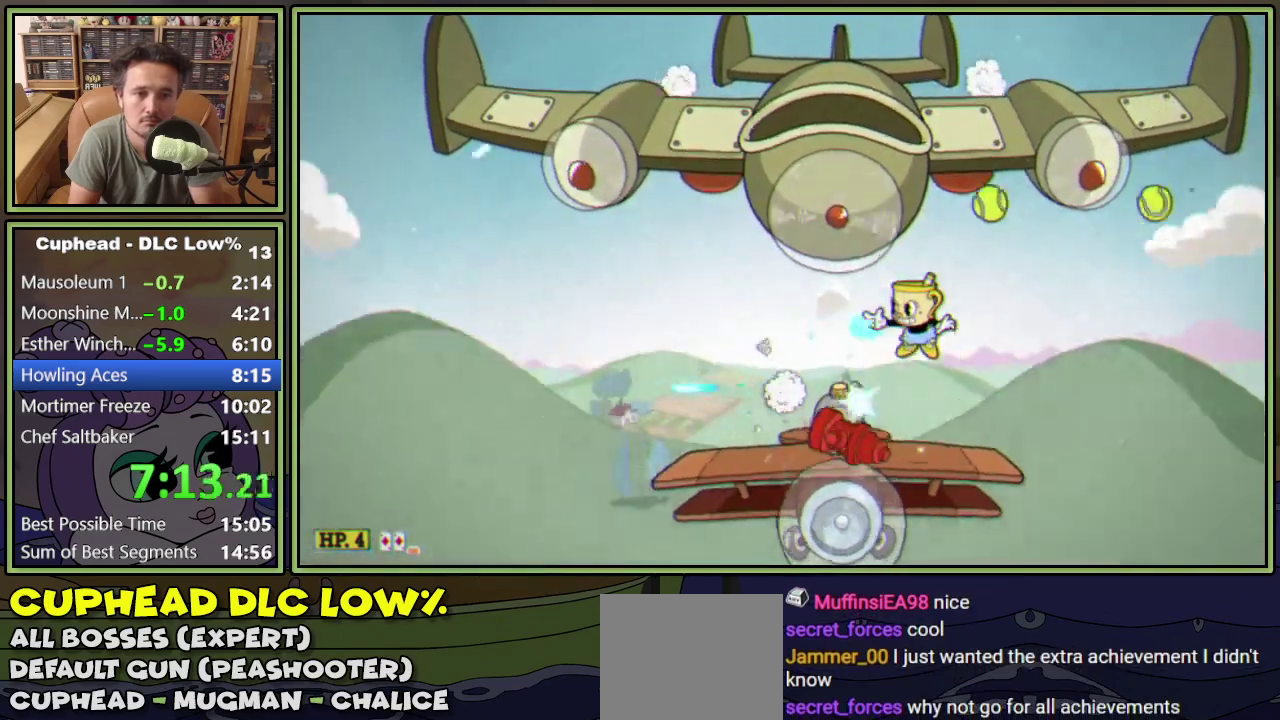
{"buttons": ["L1", "DPAD_UP", "DPAD_RIGHT"], "events": [[400, "DPAD_LEFT", "up"], [400, "DPAD_RIGHT", "down"], [500, "DPAD_UP", "down"]]}
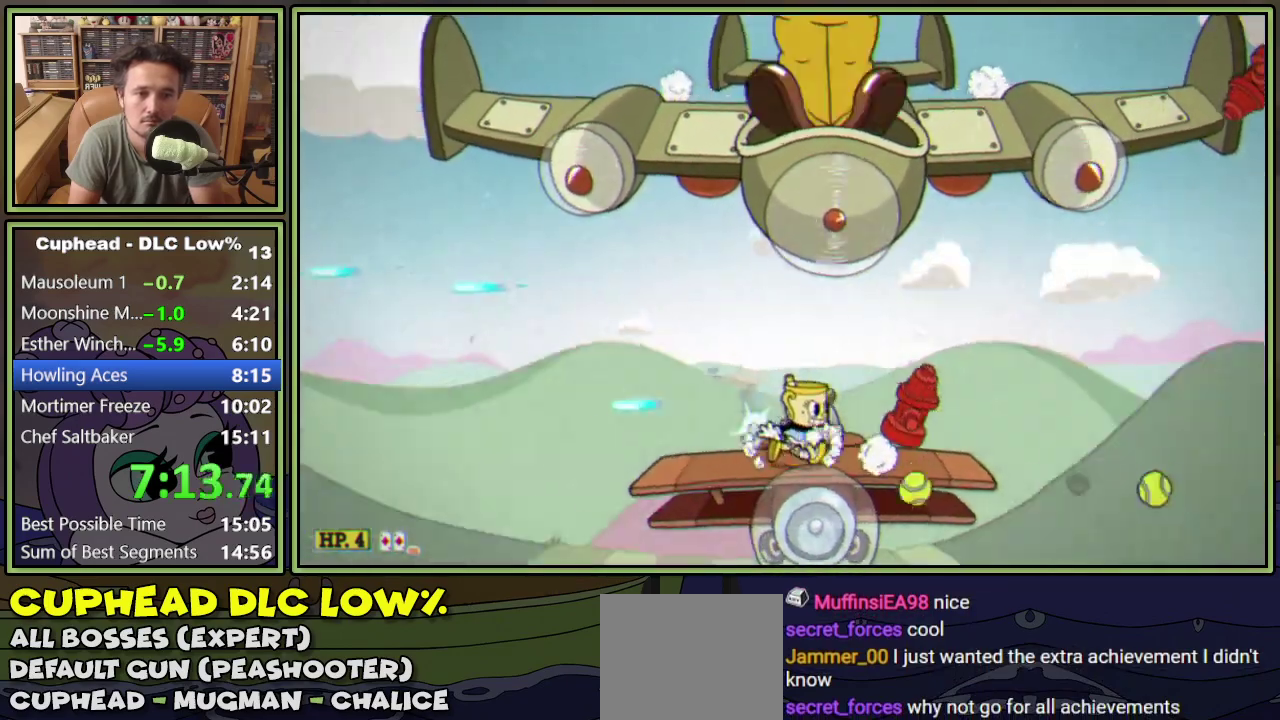
{"buttons": ["A", "L1", "DPAD_UP"], "events": [[50, "DPAD_RIGHT", "up"], [451, "A", "down"]]}
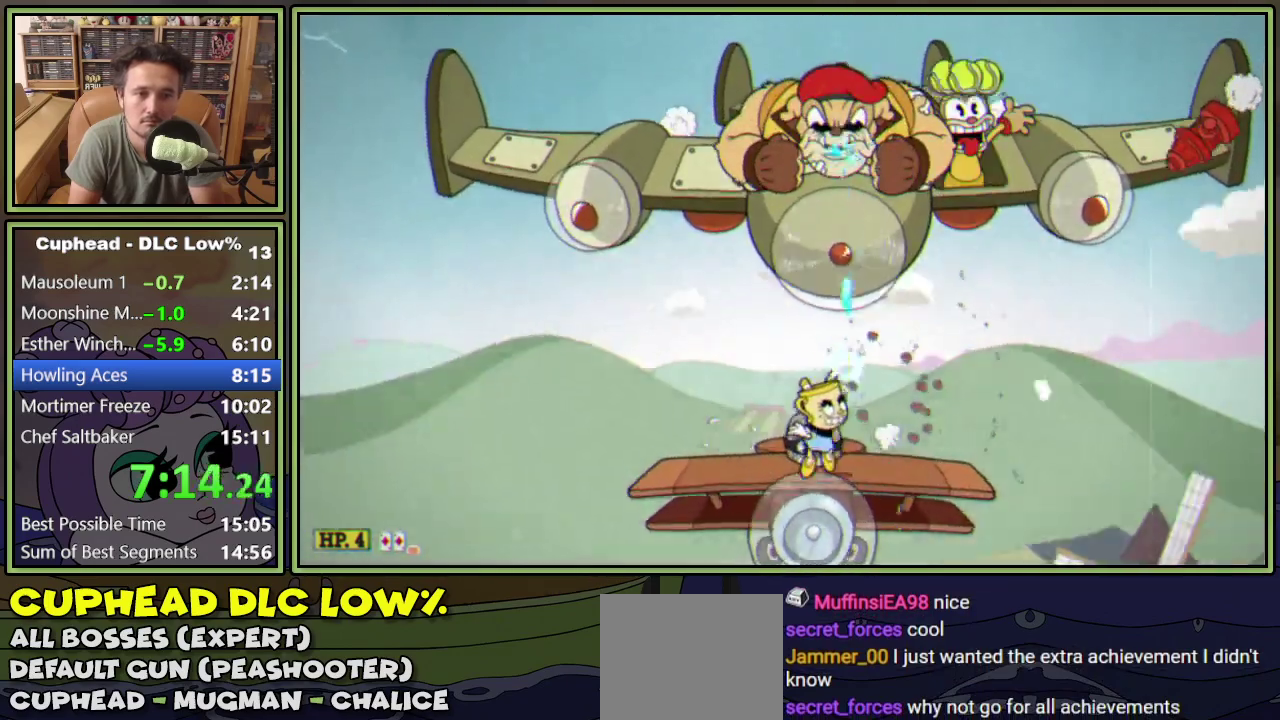
{"buttons": ["L1", "DPAD_UP"], "events": [[150, "A", "up"]]}
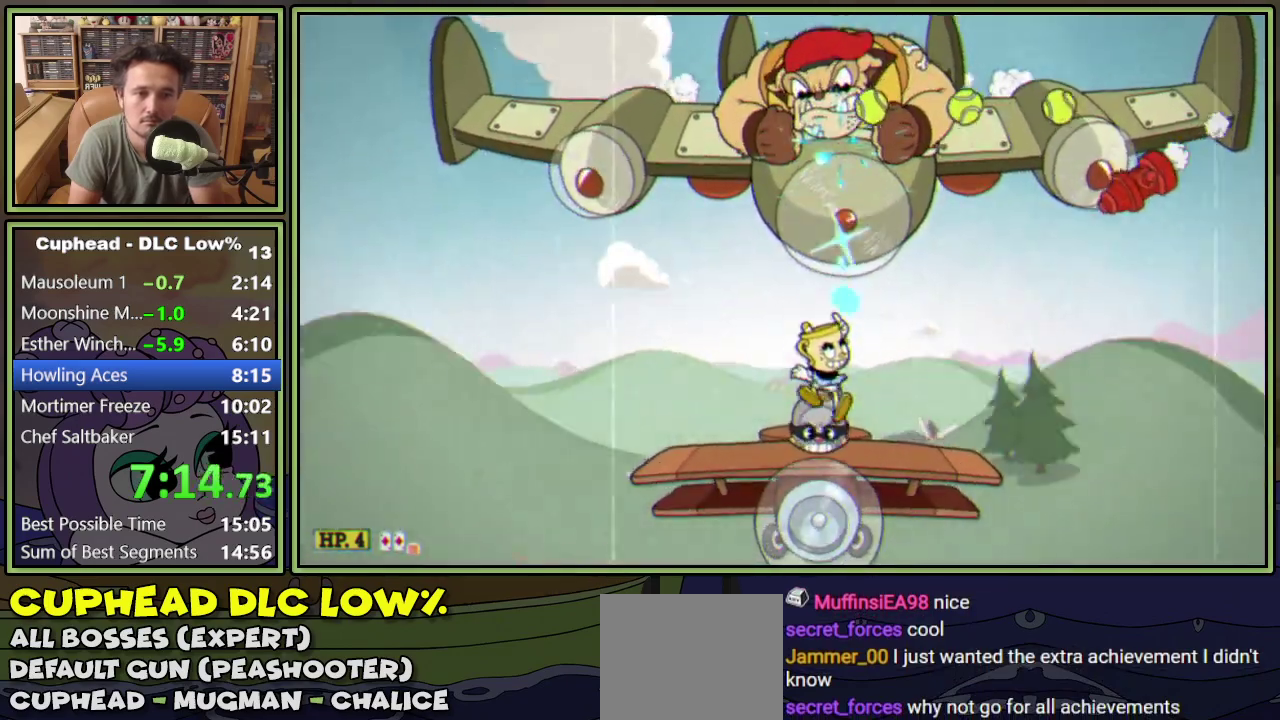
{"buttons": ["L1", "DPAD_UP"], "events": [[34, "L2", "down"], [184, "L2", "up"]]}
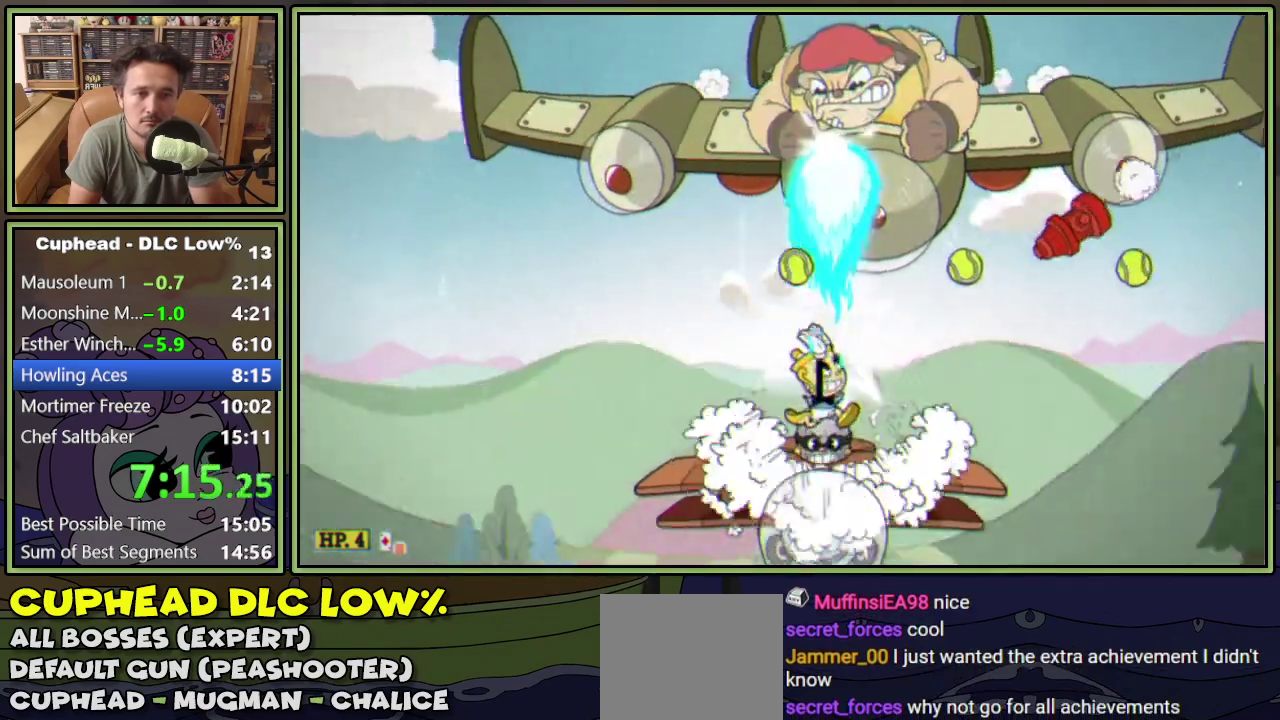
{"buttons": ["L1", "DPAD_UP"], "events": [[233, "A", "down"], [350, "A", "up"], [367, "DPAD_RIGHT", "down"], [467, "DPAD_RIGHT", "up"]]}
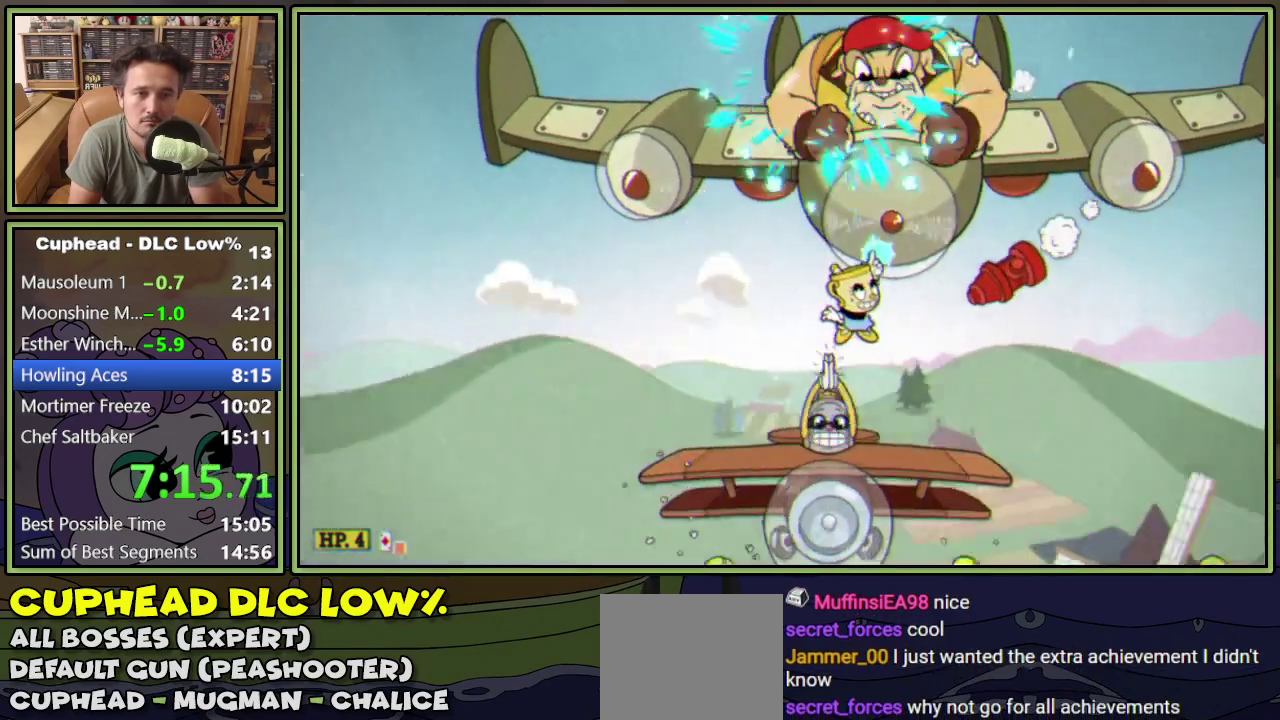
{"buttons": ["L1", "R1", "DPAD_UP"], "events": [[300, "DPAD_RIGHT", "down"], [334, "R1", "down"], [501, "DPAD_RIGHT", "up"]]}
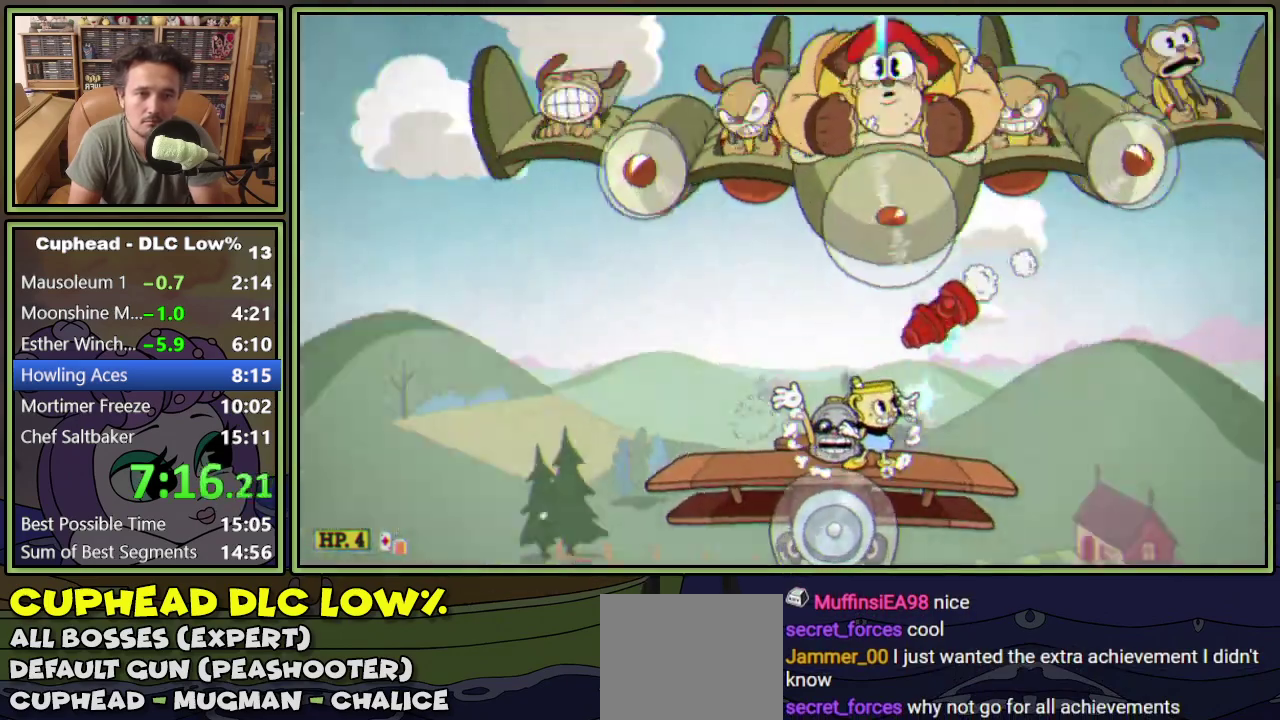
{"buttons": ["L1", "R1", "DPAD_UP"], "events": [[16, "DPAD_LEFT", "down"], [16, "R1", "up"], [300, "DPAD_LEFT", "up"], [333, "DPAD_RIGHT", "down"], [333, "R1", "down"], [500, "DPAD_RIGHT", "up"]]}
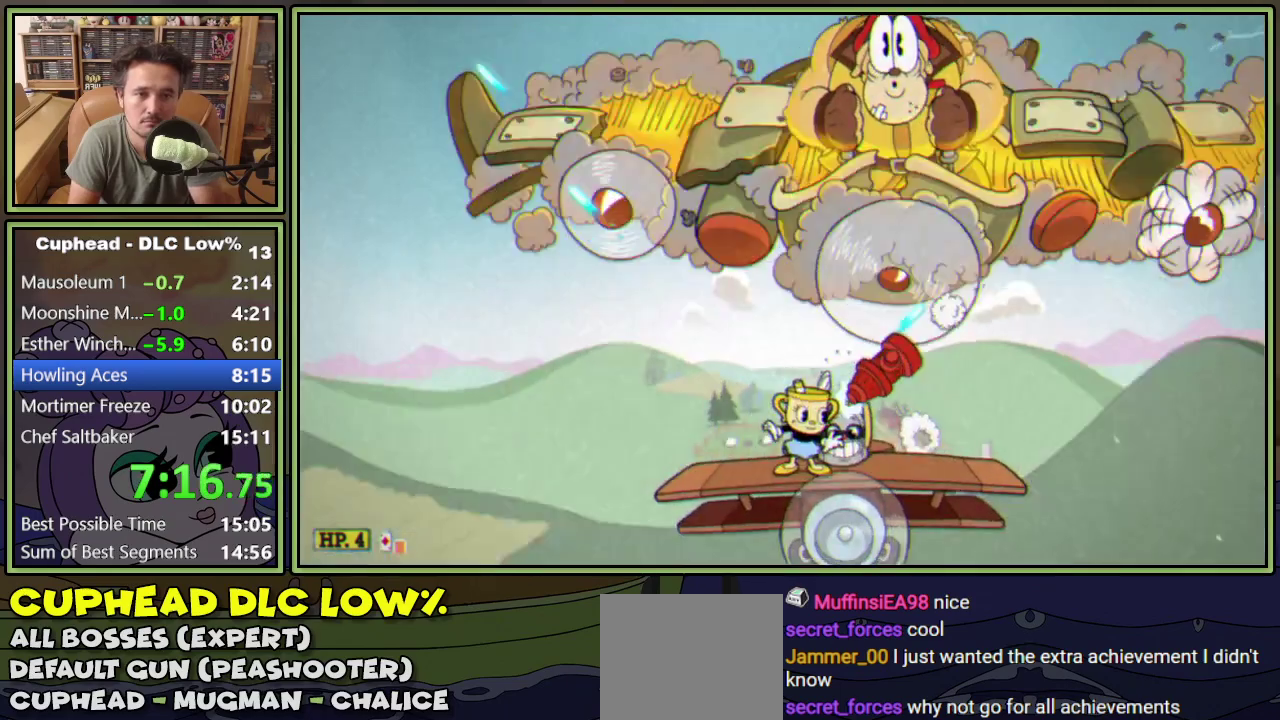
{"buttons": ["L1"], "events": [[34, "DPAD_LEFT", "down"], [84, "R1", "up"], [367, "DPAD_LEFT", "up"], [367, "DPAD_RIGHT", "down"], [367, "DPAD_UP", "up"], [434, "DPAD_RIGHT", "up"]]}